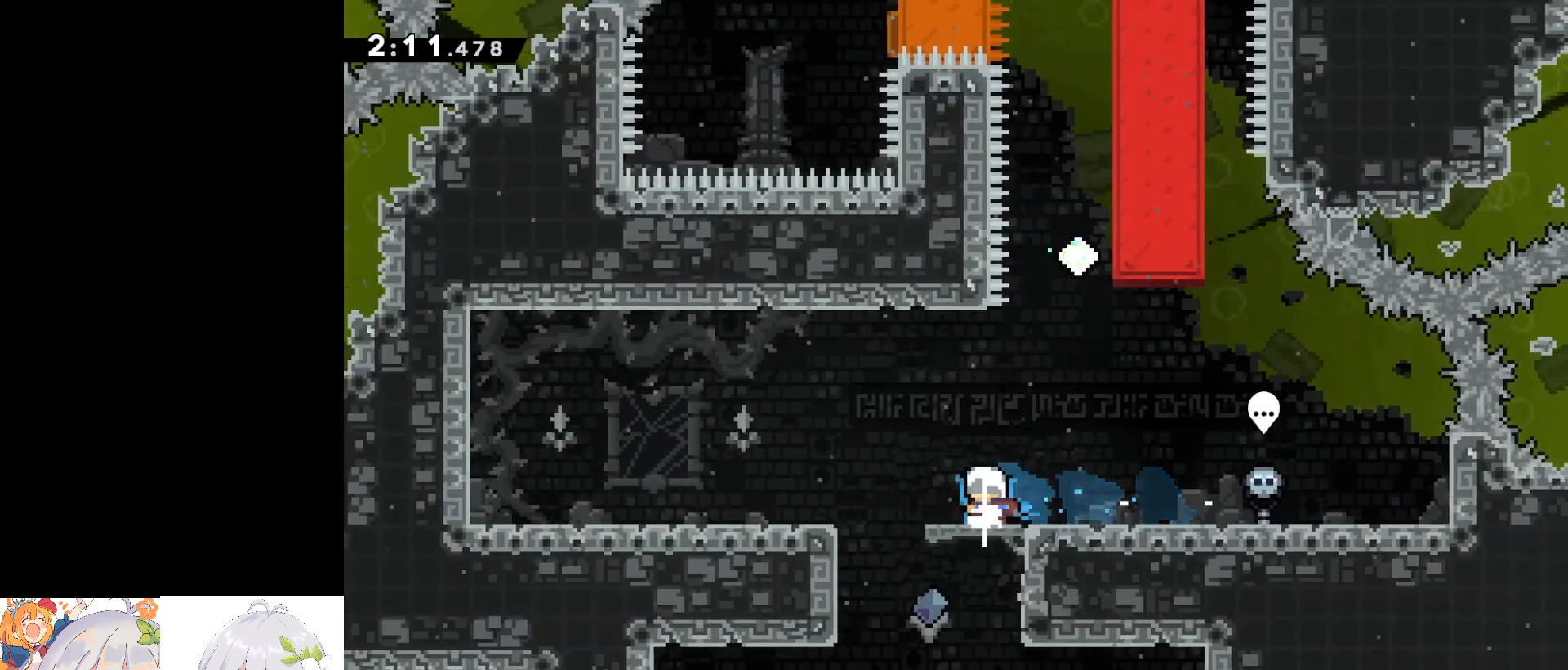
Gameplay with keyboard; each line is a JSON object with the keys held at the frame after it. "events" lists presses ("down") and releases ("up") of "a", "d", "dash", "demo", "dj", "gj", "grab", "jump", "jump2", "lcj", "pause", "pj", "s" and "w" between this image and that frame as [ms after this image, input, new state], when the widget could be followed in between. No other keys are recorded. Mouse input is not recorded. Key names are as the overlay labels them; some are game actions (e.g. jump) rather than physical keys.
{"keys": [], "events": [[33, "dash", "up"]]}
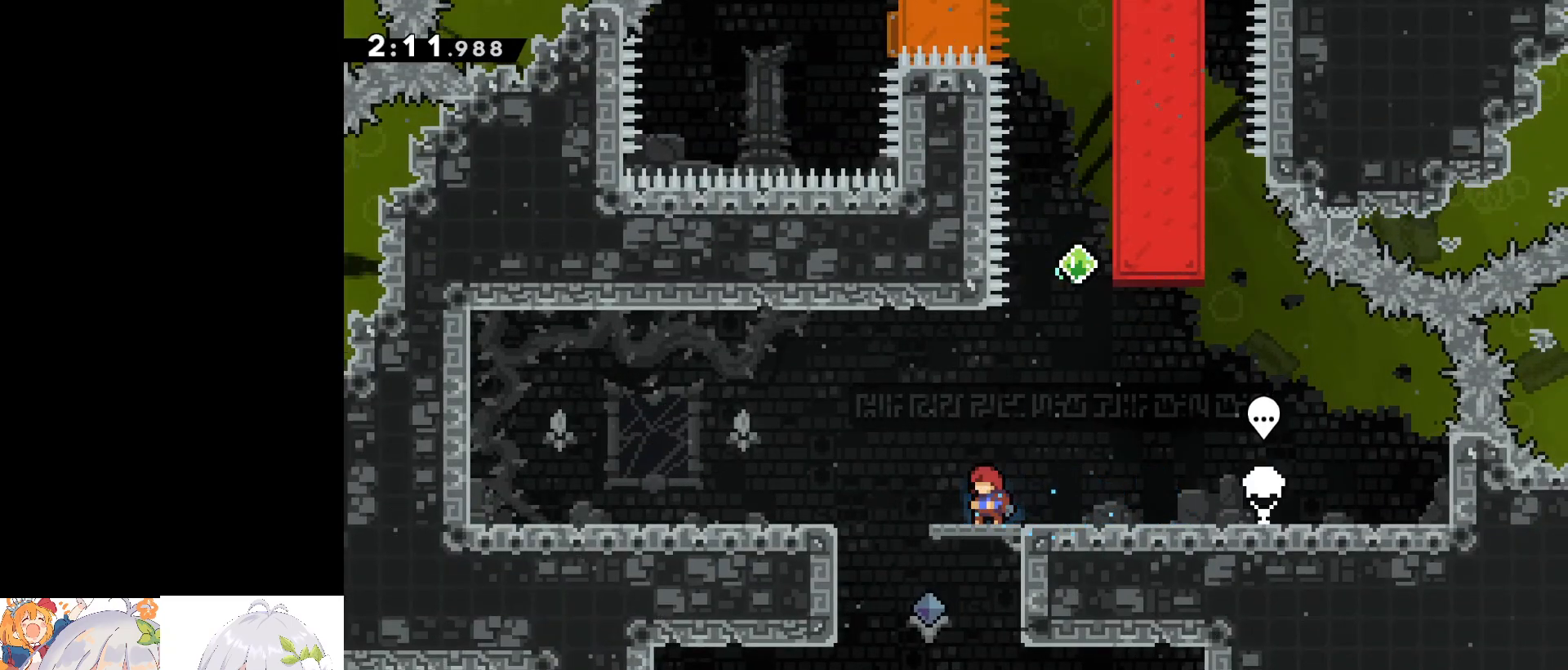
{"keys": ["dash", "w"], "events": [[333, "w", "down"], [383, "dash", "down"]]}
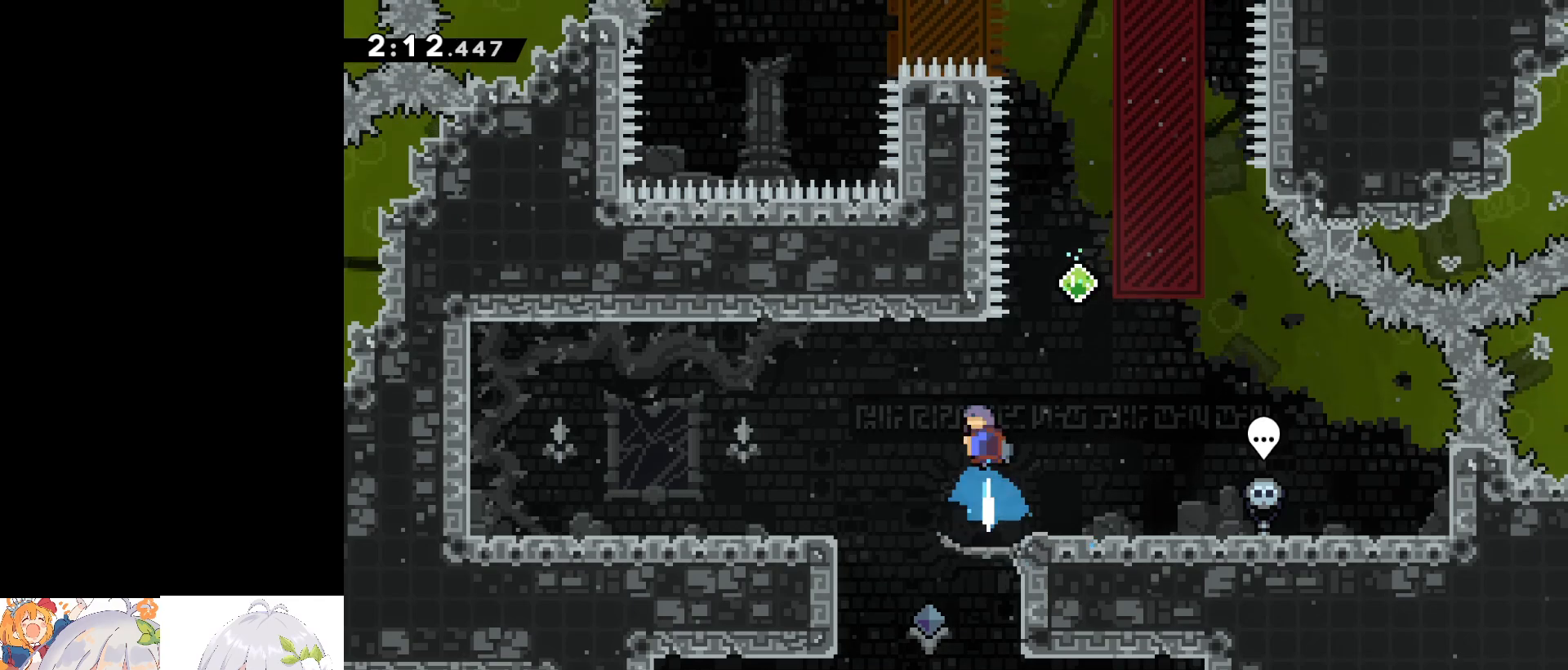
{"keys": ["jump"], "events": [[17, "w", "up"], [117, "d", "down"], [150, "dash", "up"], [150, "jump", "down"], [250, "d", "up"]]}
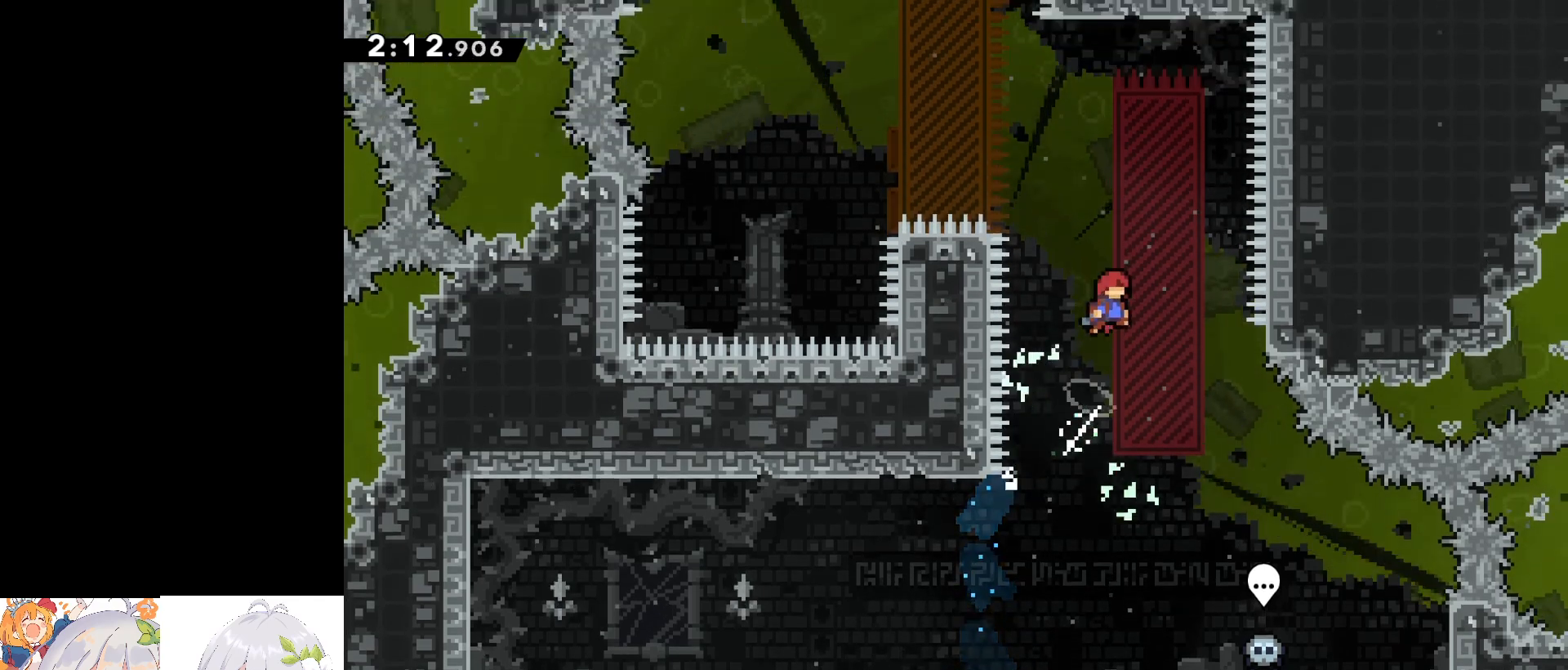
{"keys": ["a", "jump"], "events": [[167, "a", "down"], [167, "w", "down"], [217, "dash", "down"], [467, "dash", "up"], [467, "w", "up"]]}
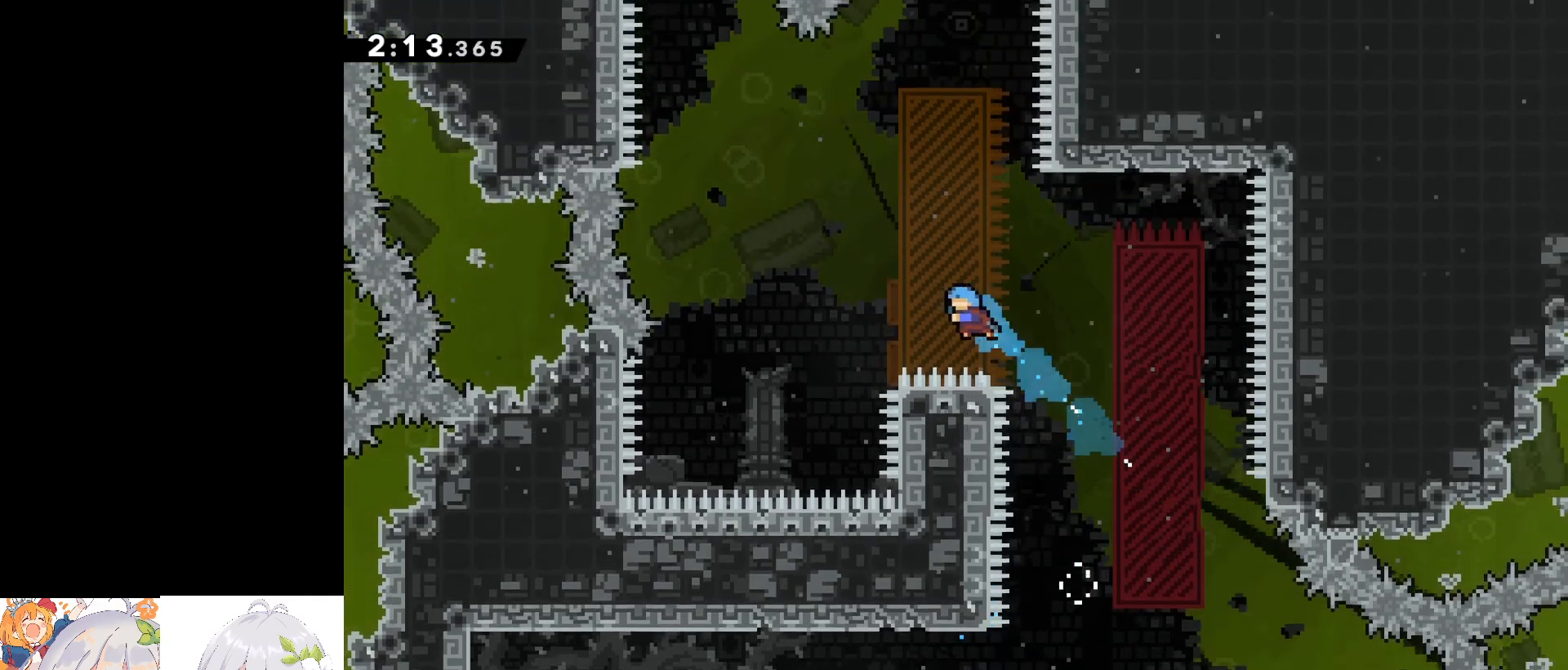
{"keys": ["d", "dash", "w"], "events": [[250, "jump", "up"], [300, "a", "up"], [333, "d", "down"], [333, "w", "down"], [383, "dash", "down"]]}
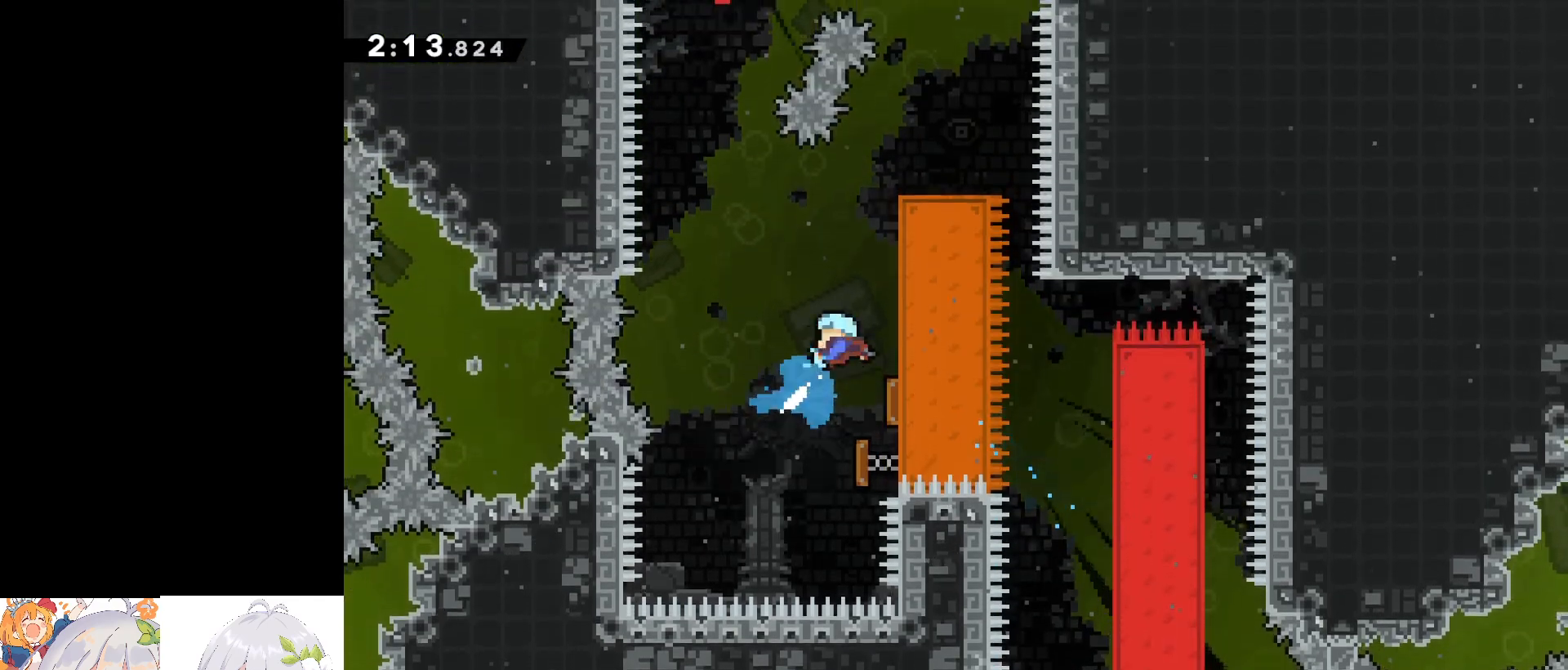
{"keys": ["d", "w"], "events": [[117, "dash", "up"], [117, "grab", "down"], [167, "jump", "down"], [267, "jump2", "down"], [400, "jump", "up"], [450, "grab", "up"], [500, "jump2", "up"]]}
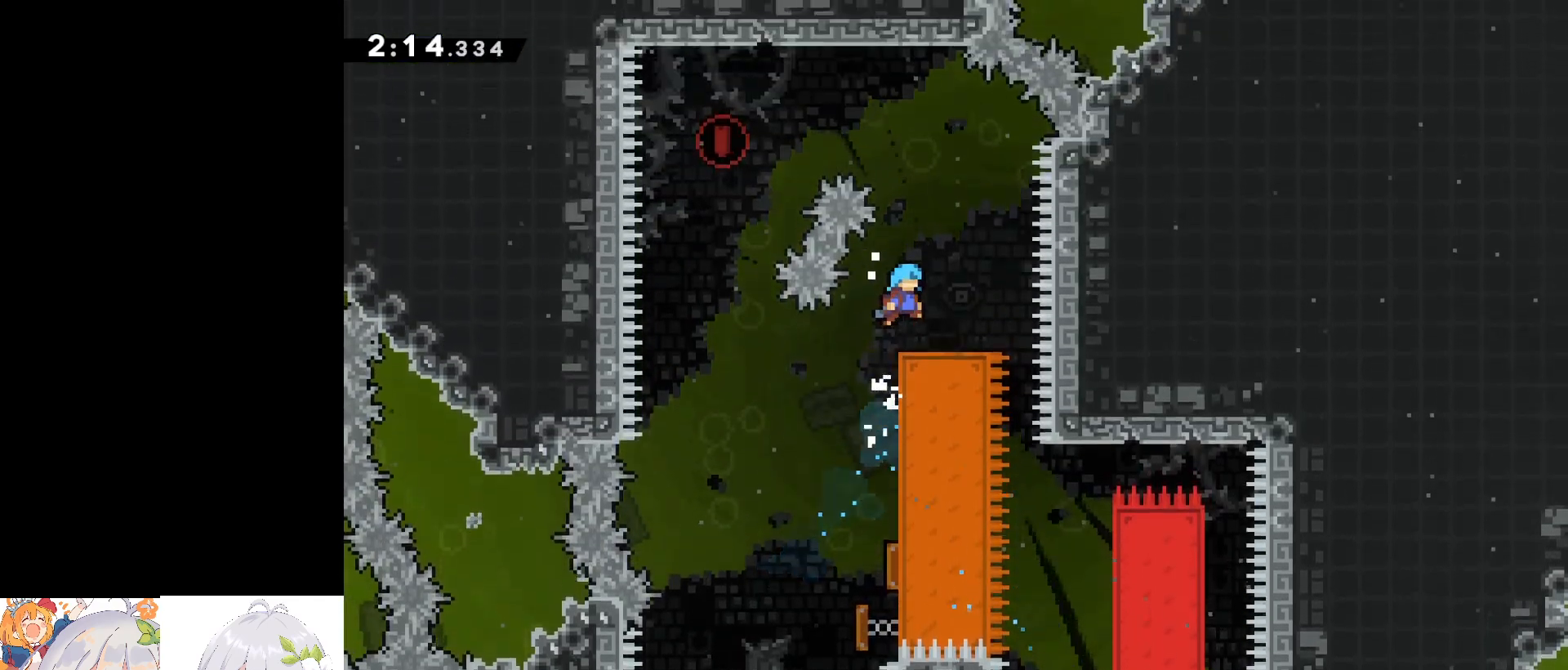
{"keys": ["d", "jump"], "events": [[33, "w", "up"], [83, "d", "up"], [317, "jump", "down"], [417, "d", "down"]]}
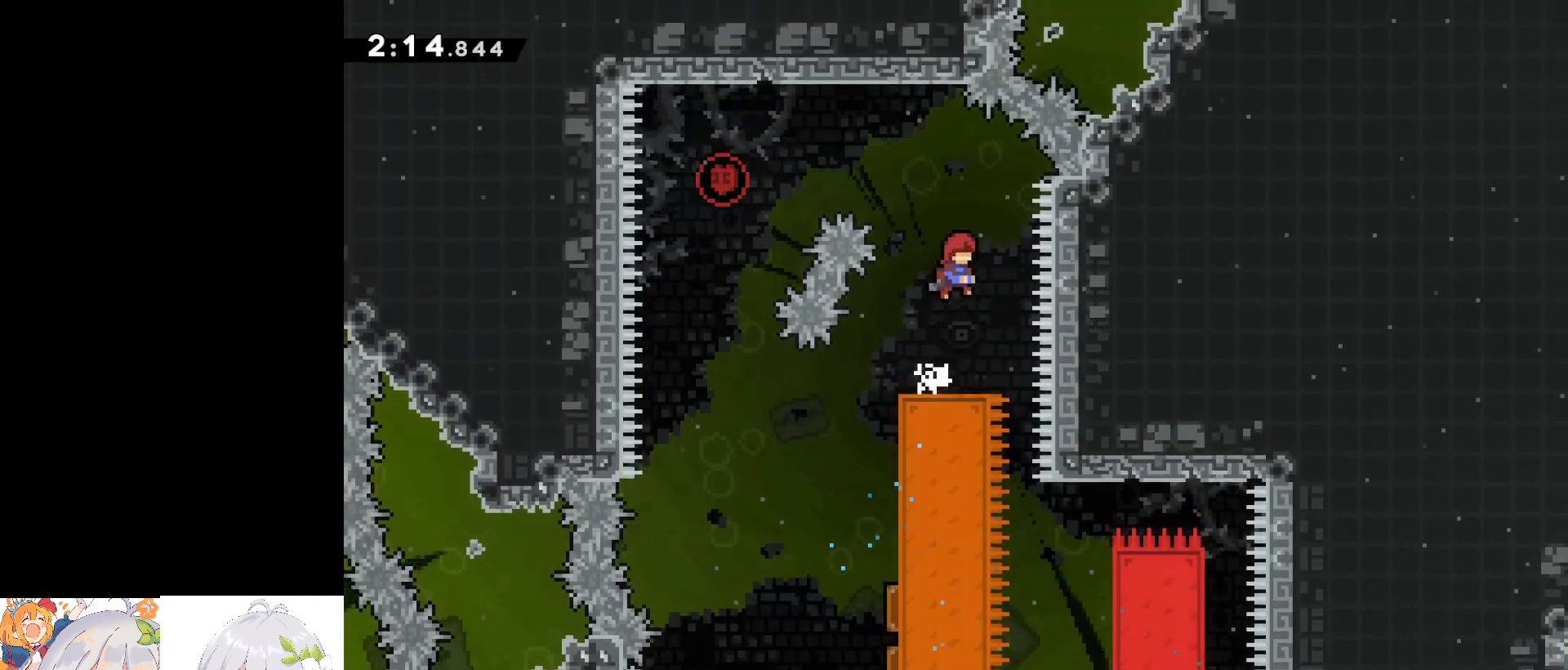
{"keys": ["a"], "events": [[50, "a", "down"], [50, "d", "up"], [50, "w", "down"], [100, "dash", "down"], [100, "jump", "up"], [283, "w", "up"], [333, "dash", "up"]]}
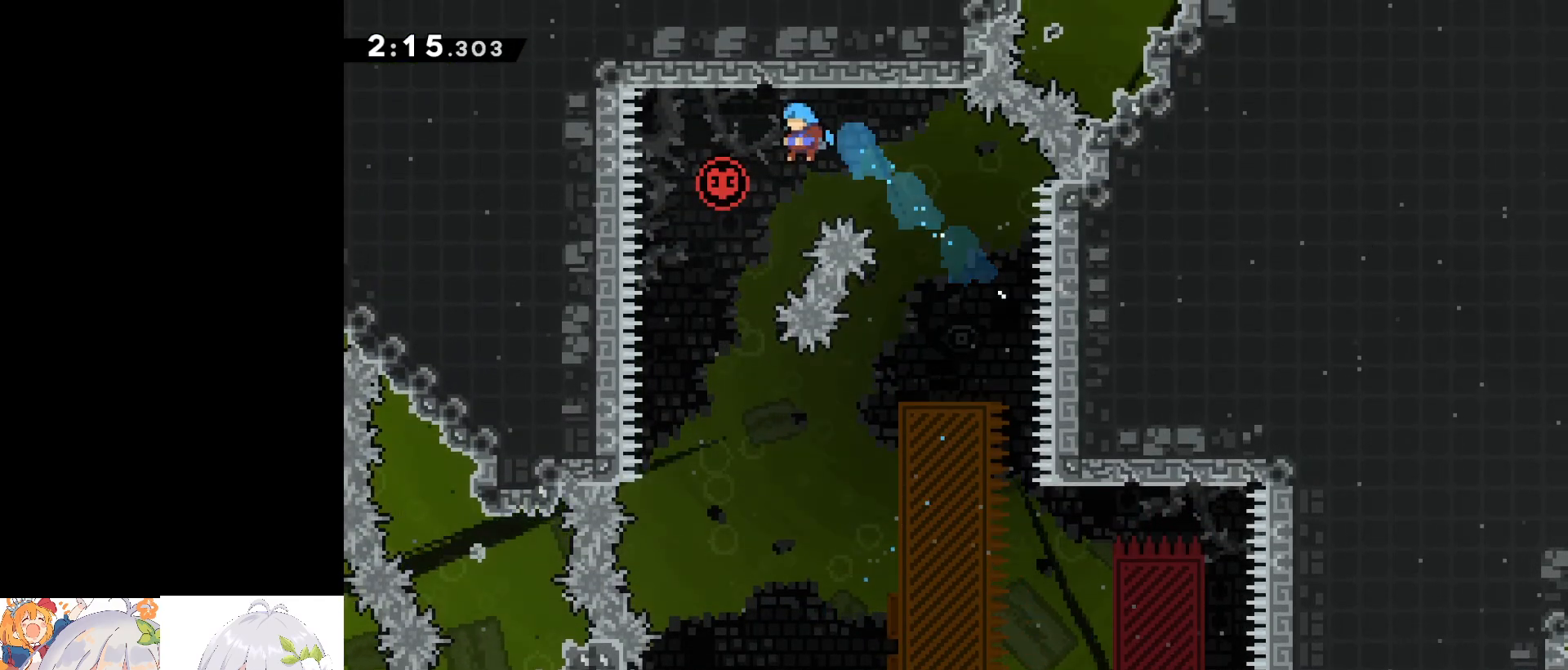
{"keys": ["d"], "events": [[167, "a", "up"], [483, "d", "down"]]}
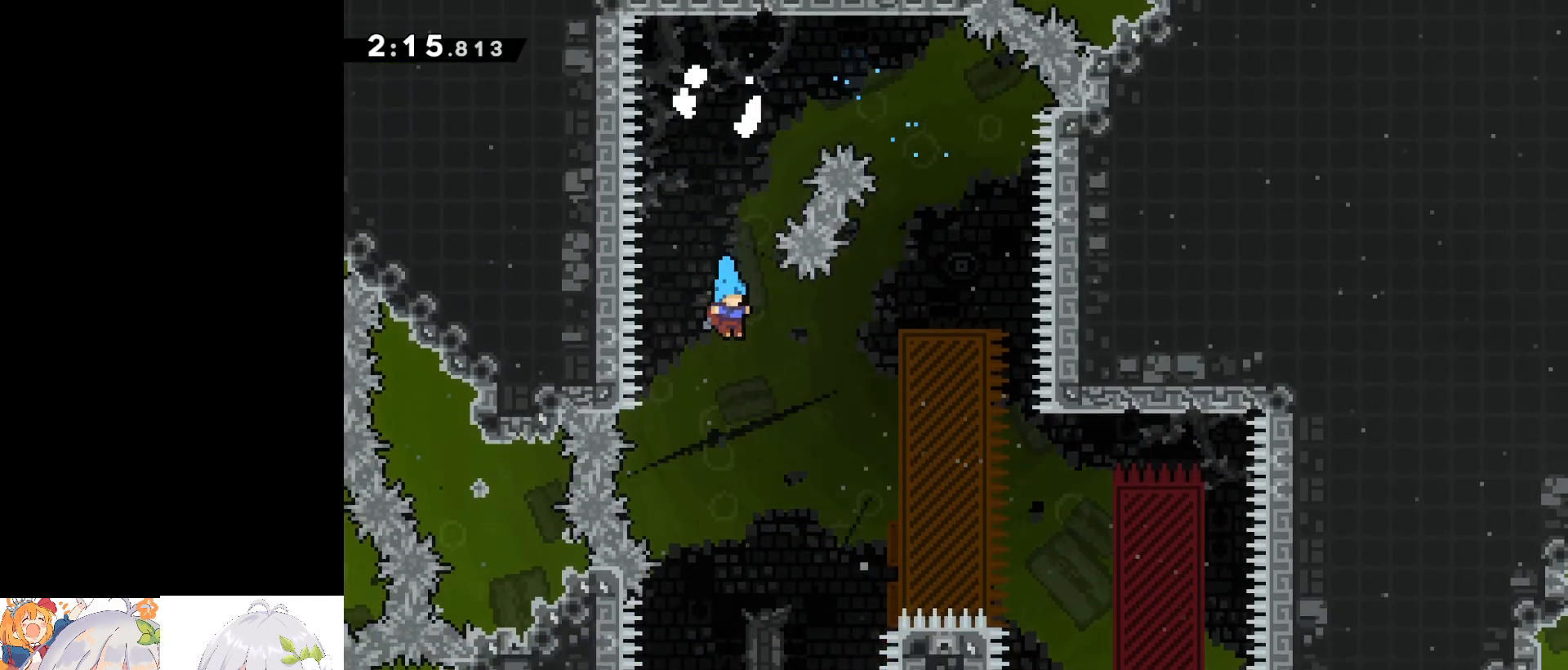
{"keys": ["d", "w"], "events": [[467, "w", "down"]]}
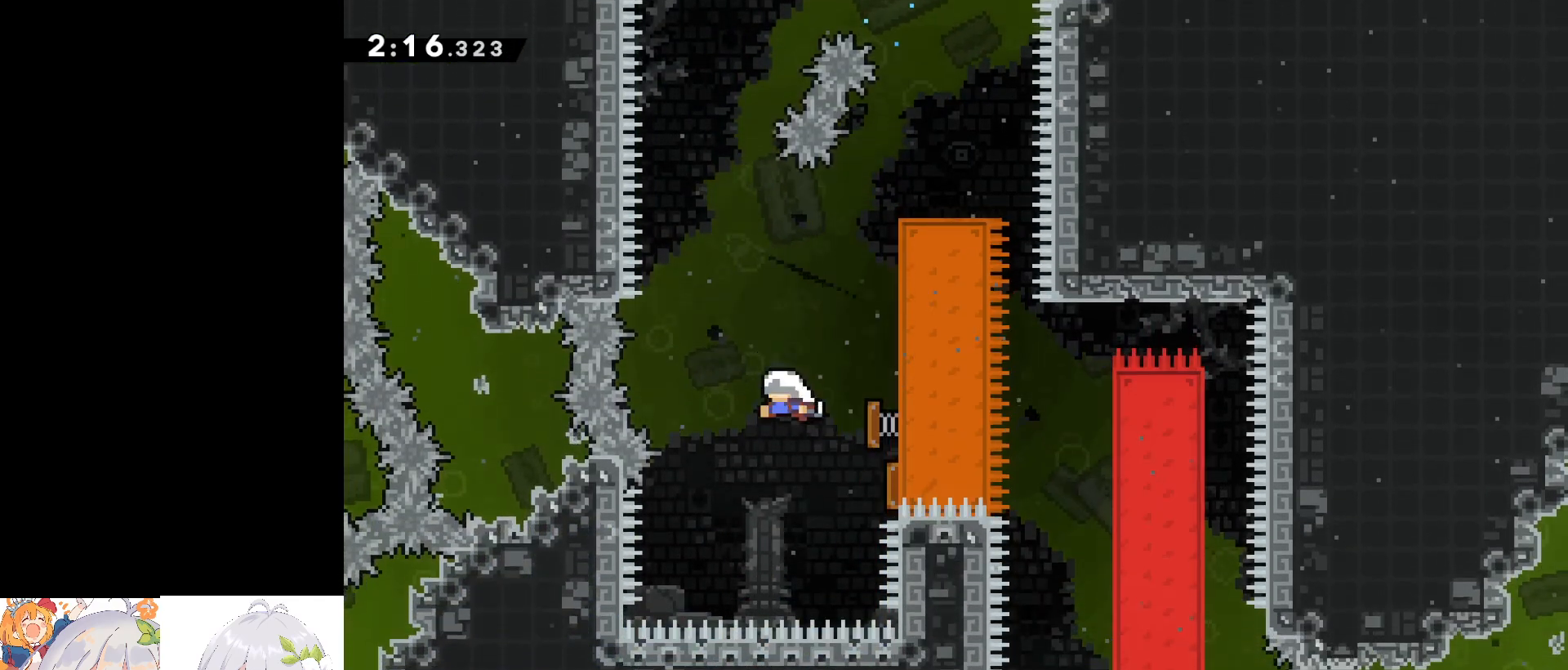
{"keys": ["d", "grab", "jump", "jump2", "w"], "events": [[50, "dash", "down"], [100, "grab", "down"], [283, "dash", "up"], [383, "jump", "down"], [433, "jump2", "down"]]}
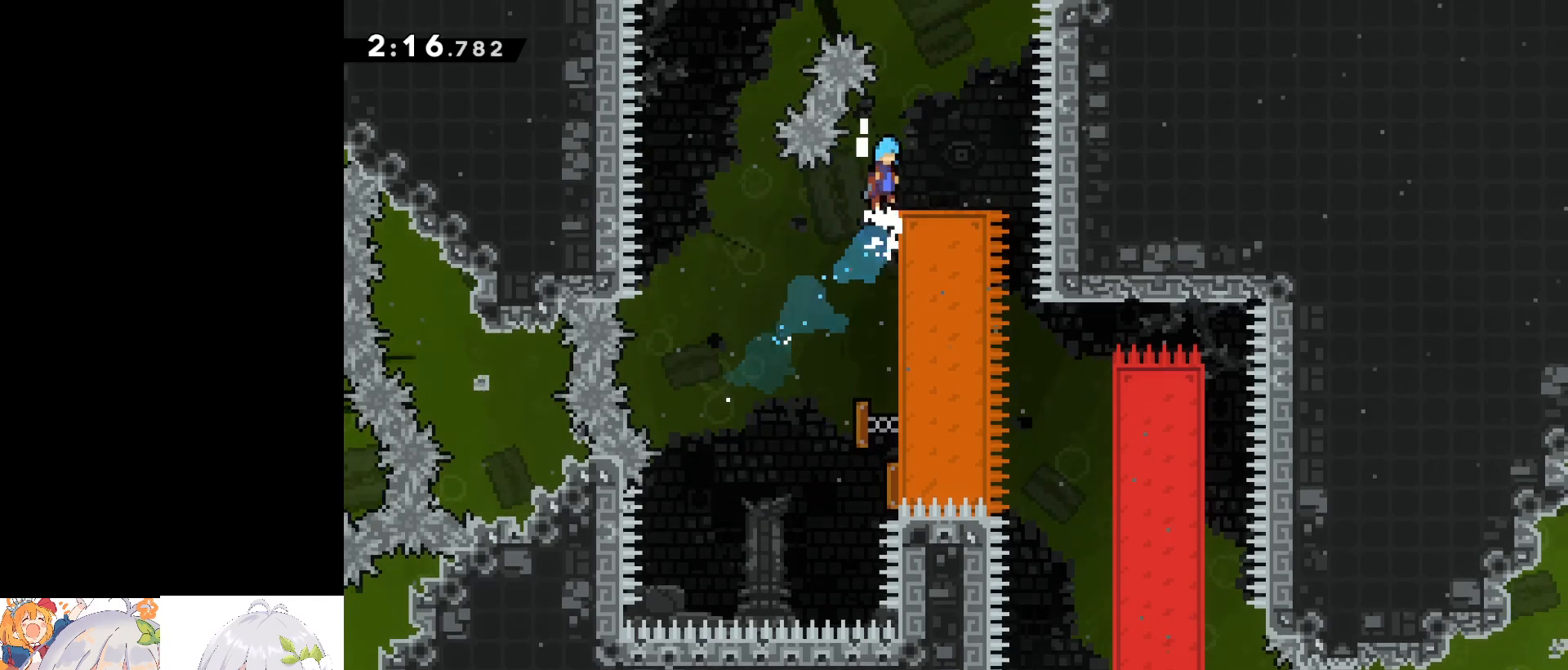
{"keys": [], "events": [[17, "jump", "up"], [67, "grab", "up"], [67, "jump2", "up"], [117, "w", "up"], [150, "d", "up"]]}
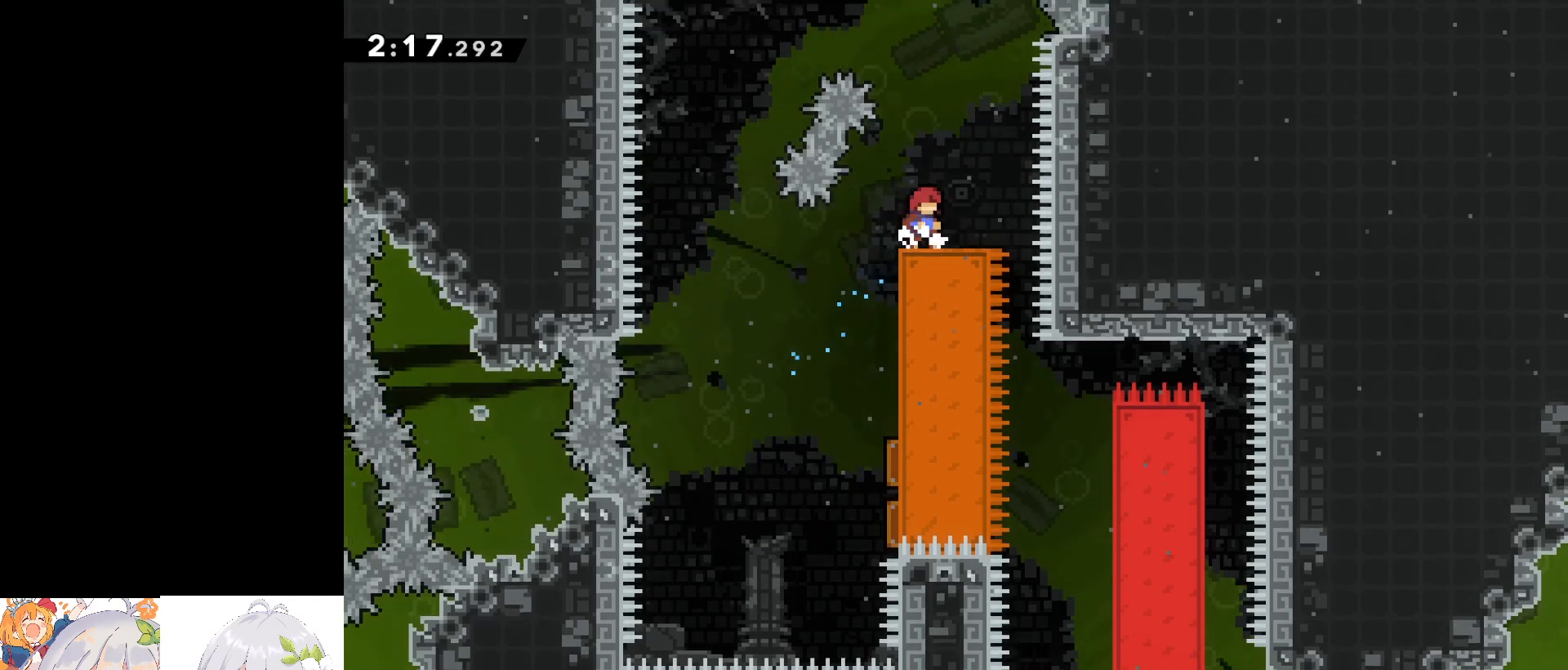
{"keys": ["d", "dash", "s"], "events": [[133, "a", "down"], [217, "a", "up"], [317, "d", "down"], [367, "s", "down"], [450, "dash", "down"]]}
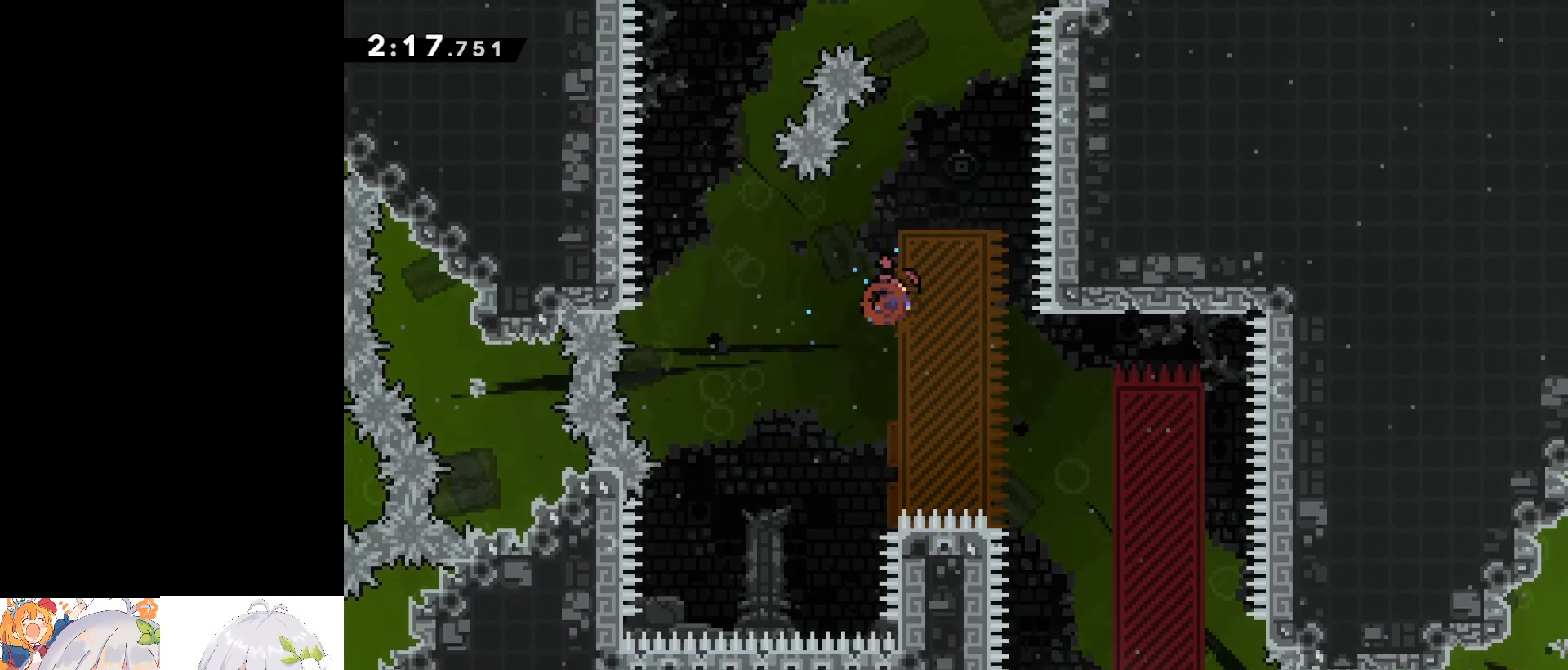
{"keys": ["s"], "events": [[150, "dash", "up"], [283, "d", "up"]]}
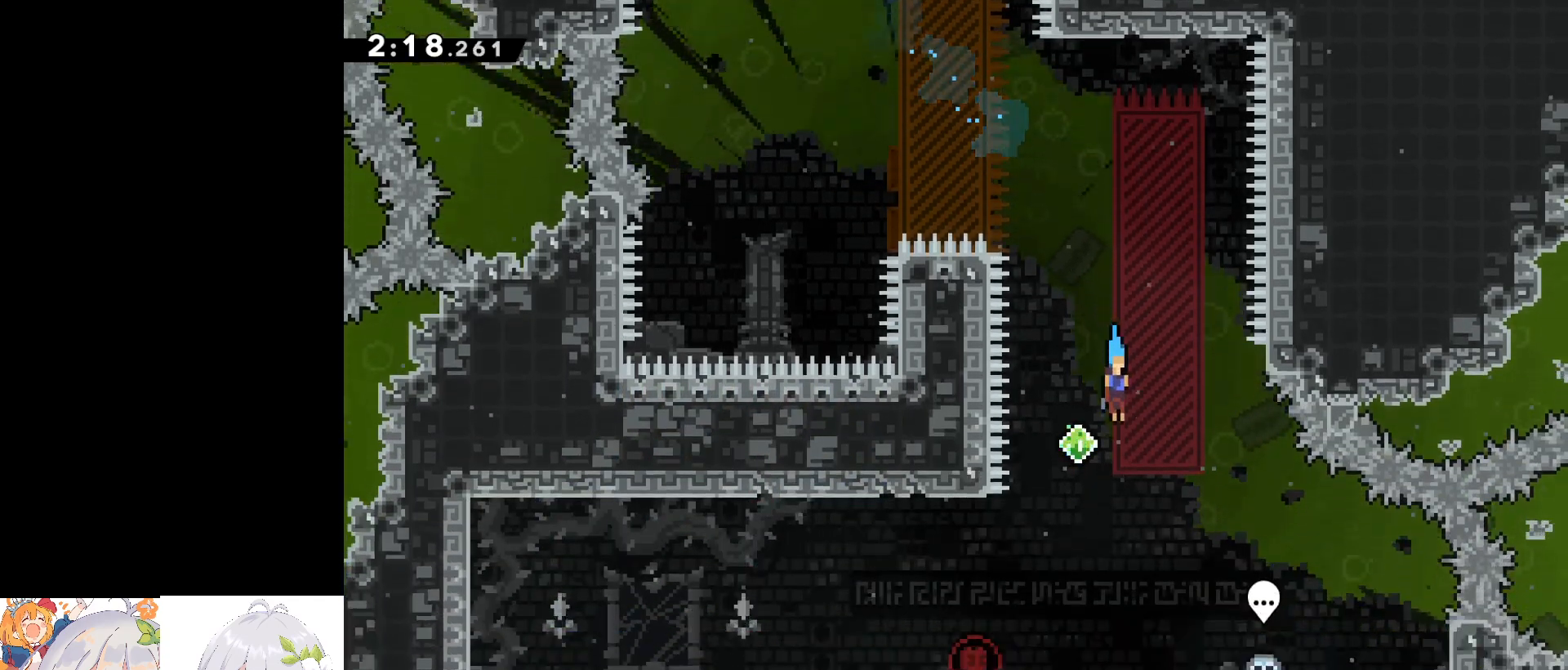
{"keys": ["a", "dash", "s"], "events": [[350, "a", "down"], [450, "dash", "down"]]}
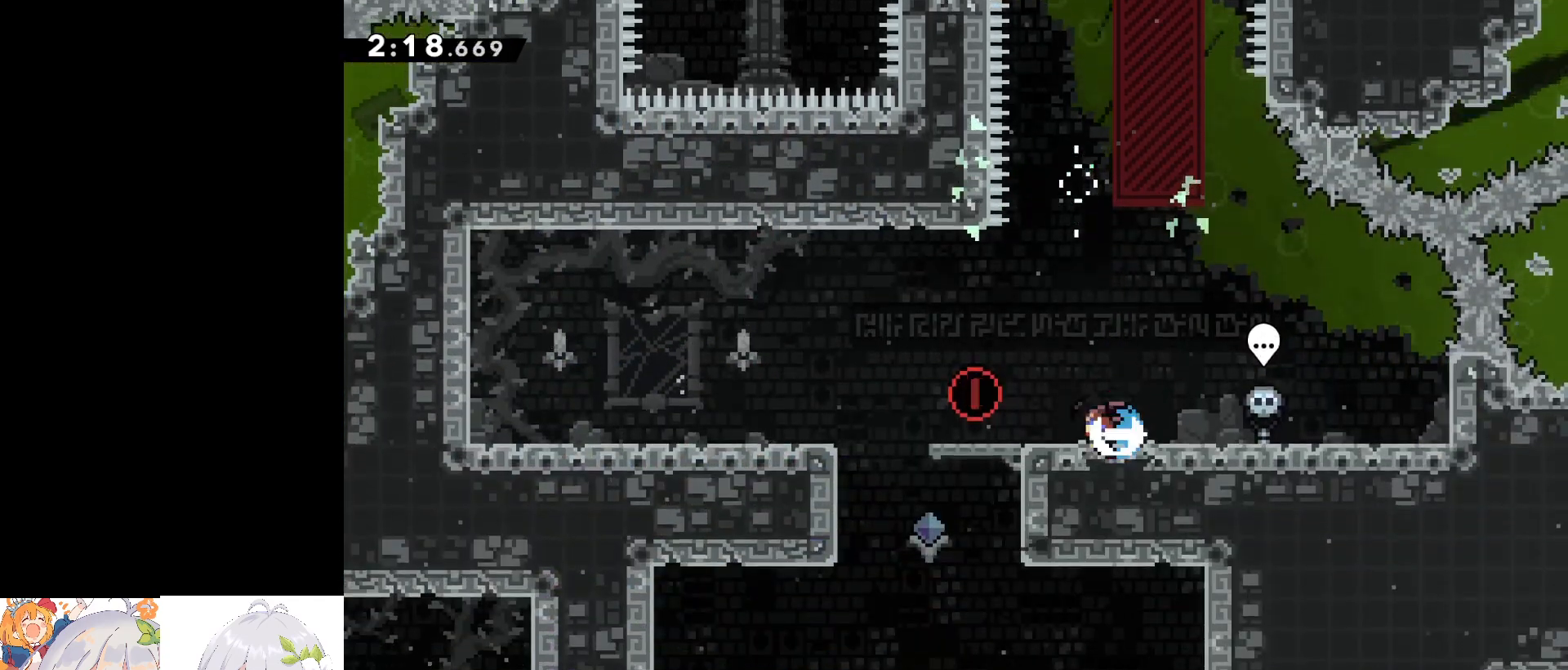
{"keys": ["s"], "events": [[133, "dash", "up"], [133, "jump", "down"], [167, "a", "up"], [217, "dash", "down"], [400, "jump", "up"], [450, "dash", "up"]]}
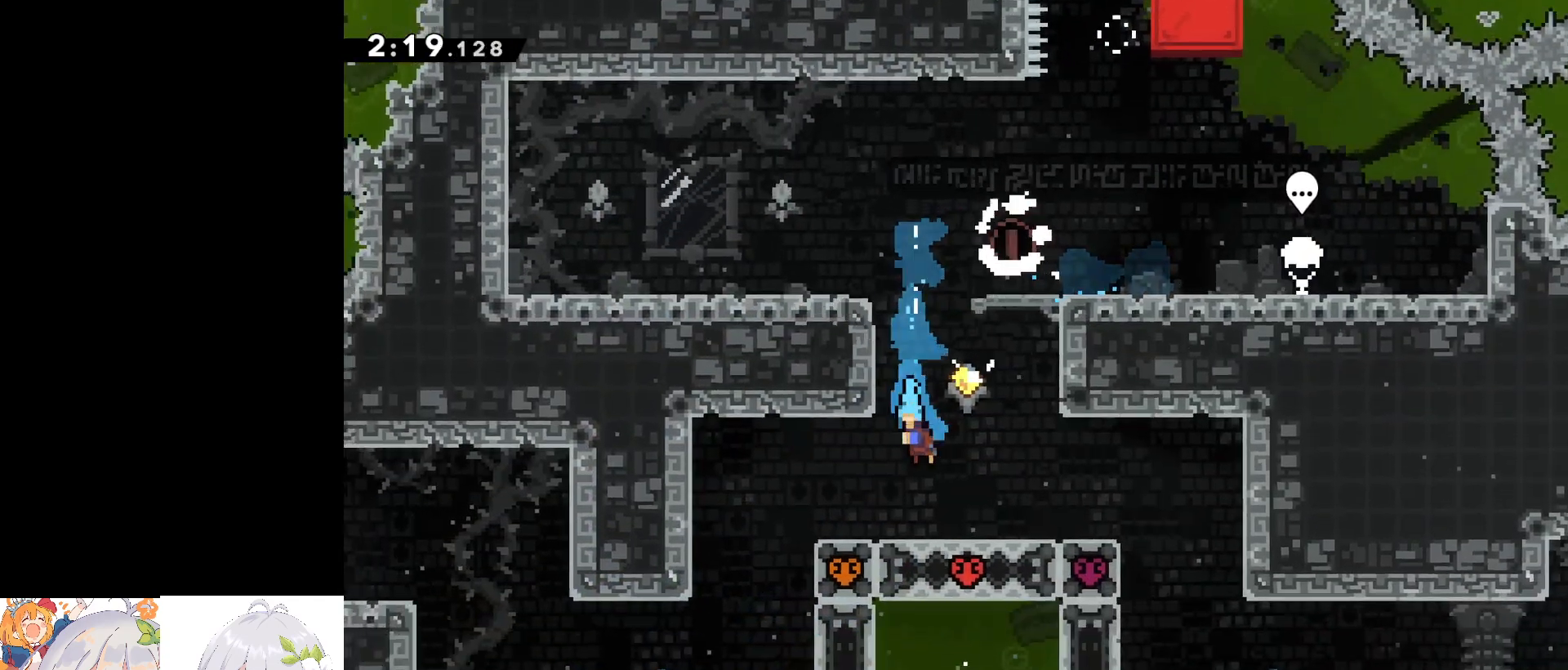
{"keys": ["dash", "s"], "events": [[100, "dash", "down"], [283, "dash", "up"], [383, "dash", "down"]]}
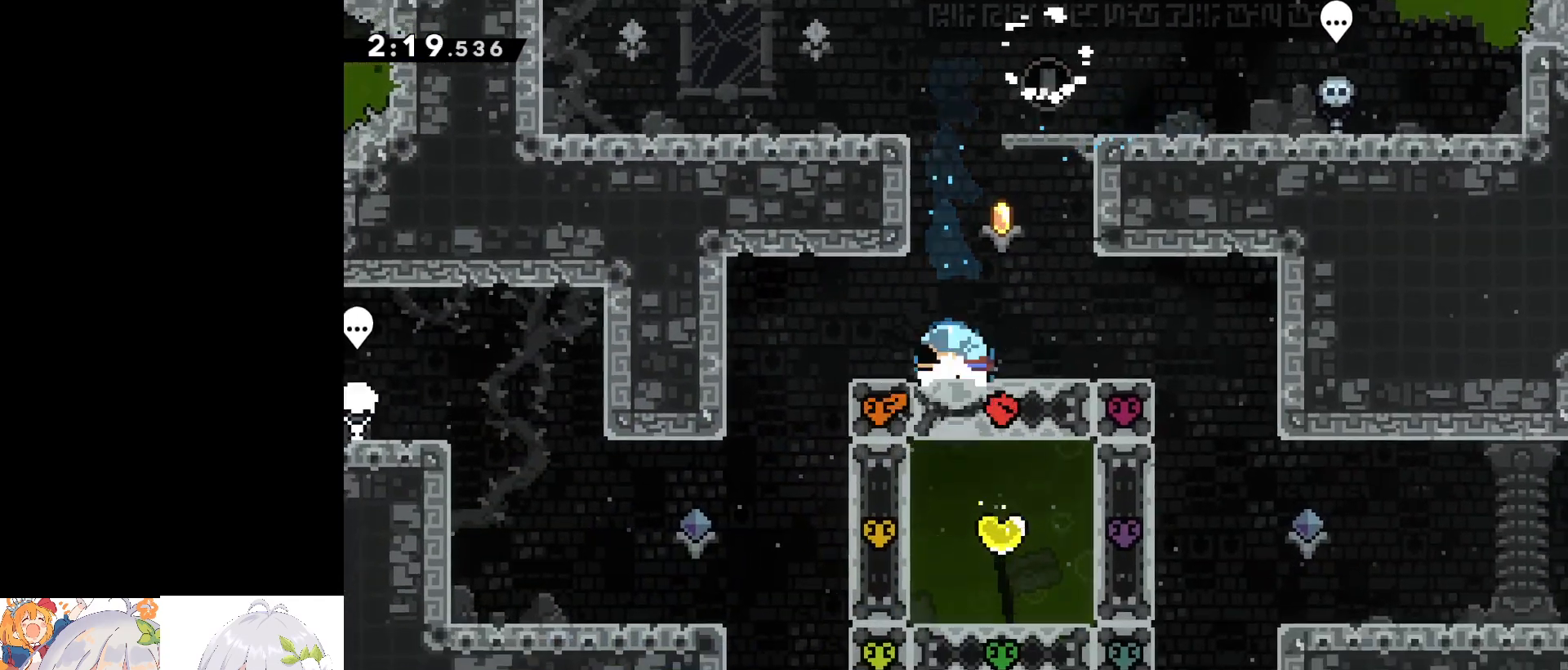
{"keys": ["d", "dash", "jump", "s"], "events": [[67, "d", "down"], [67, "dash", "up"], [150, "dash", "down"], [350, "dash", "up"], [400, "jump", "down"], [433, "dash", "down"]]}
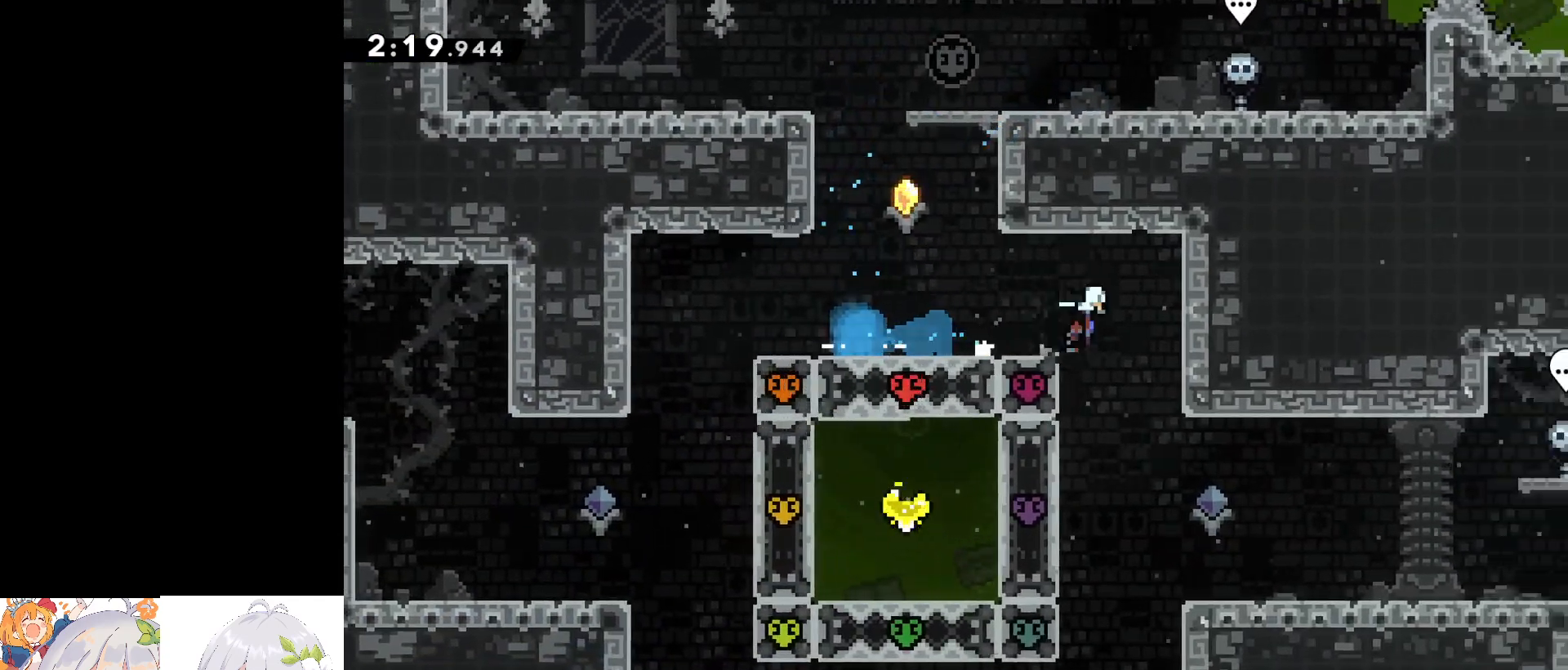
{"keys": ["d", "dash", "s"], "events": [[83, "jump", "up"], [133, "dash", "up"], [467, "dash", "down"]]}
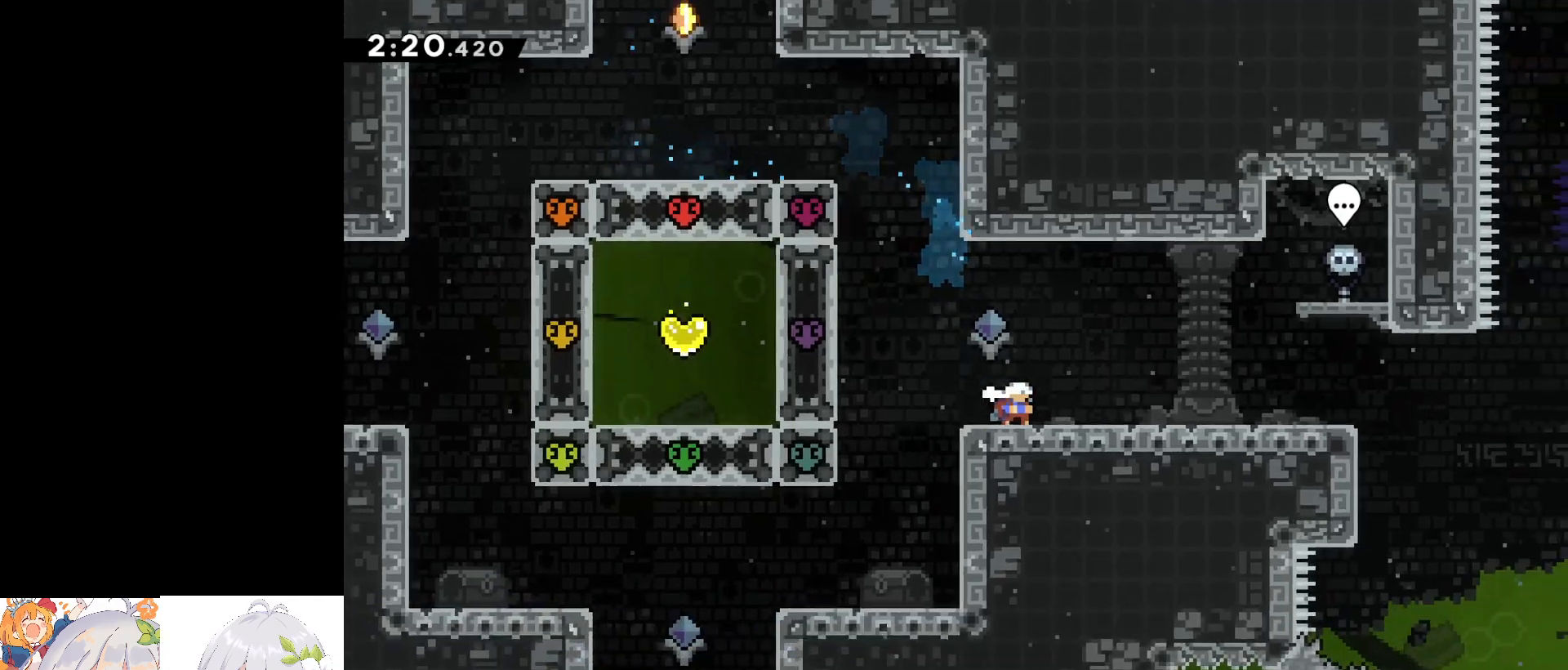
{"keys": ["d", "jump"], "events": [[150, "s", "up"], [183, "dash", "up"], [183, "jump", "down"]]}
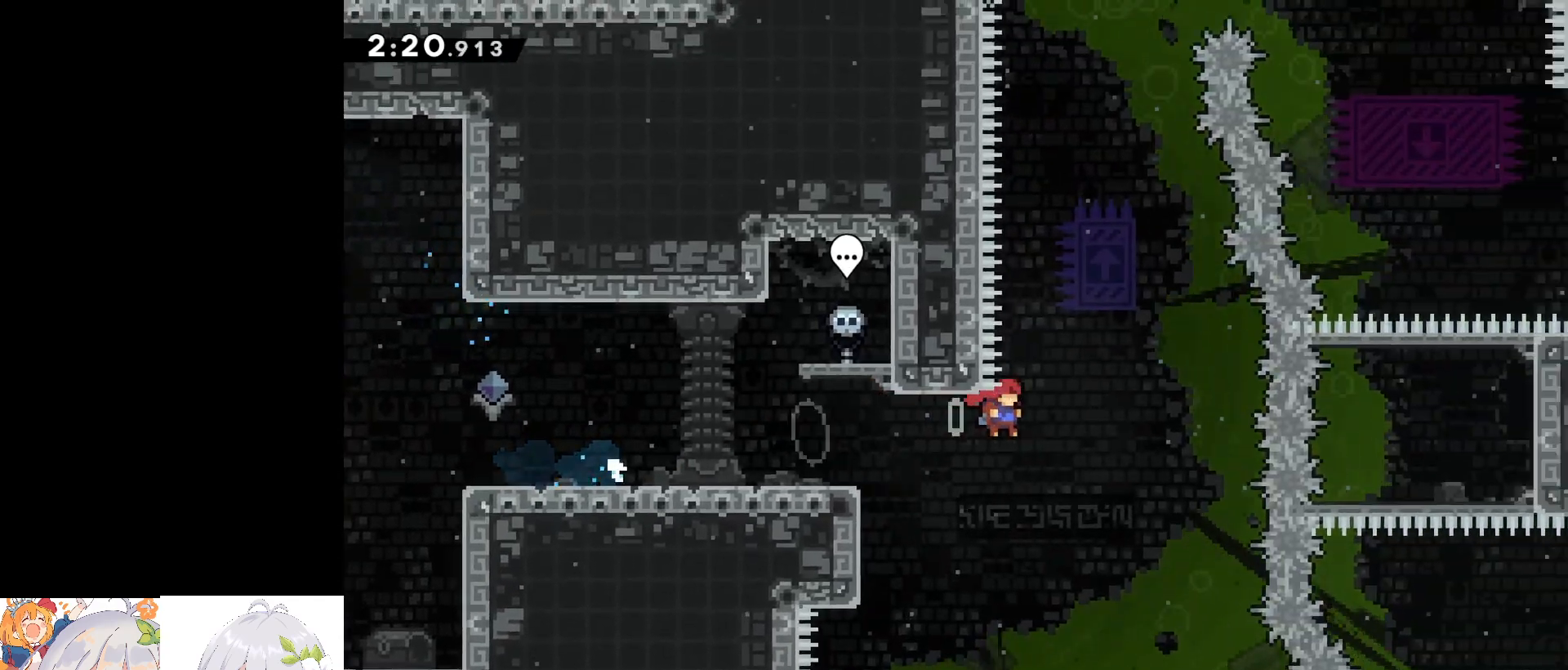
{"keys": [], "events": [[117, "w", "down"], [167, "d", "up"], [217, "dash", "down"], [383, "jump", "up"], [433, "w", "up"], [483, "dash", "up"]]}
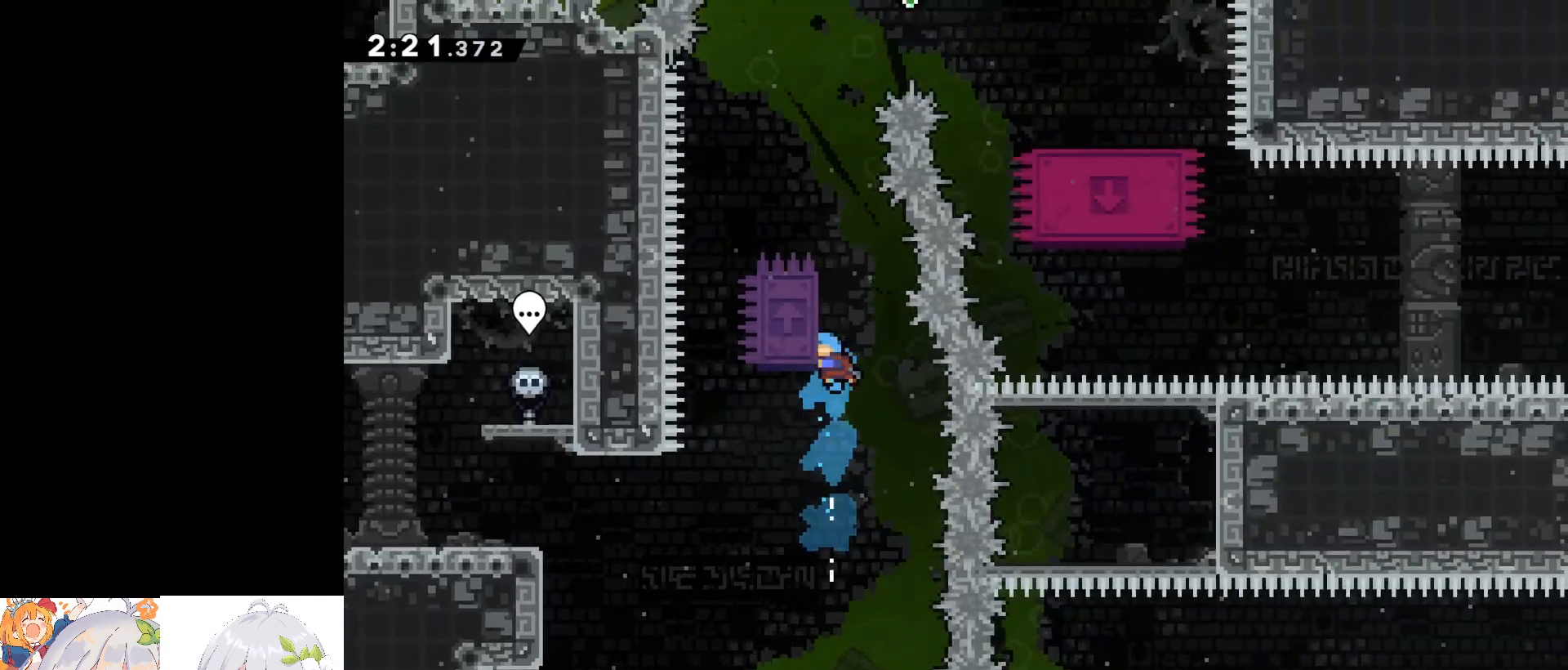
{"keys": ["grab", "w"], "events": [[33, "a", "down"], [33, "grab", "down"], [233, "a", "up"], [233, "w", "down"]]}
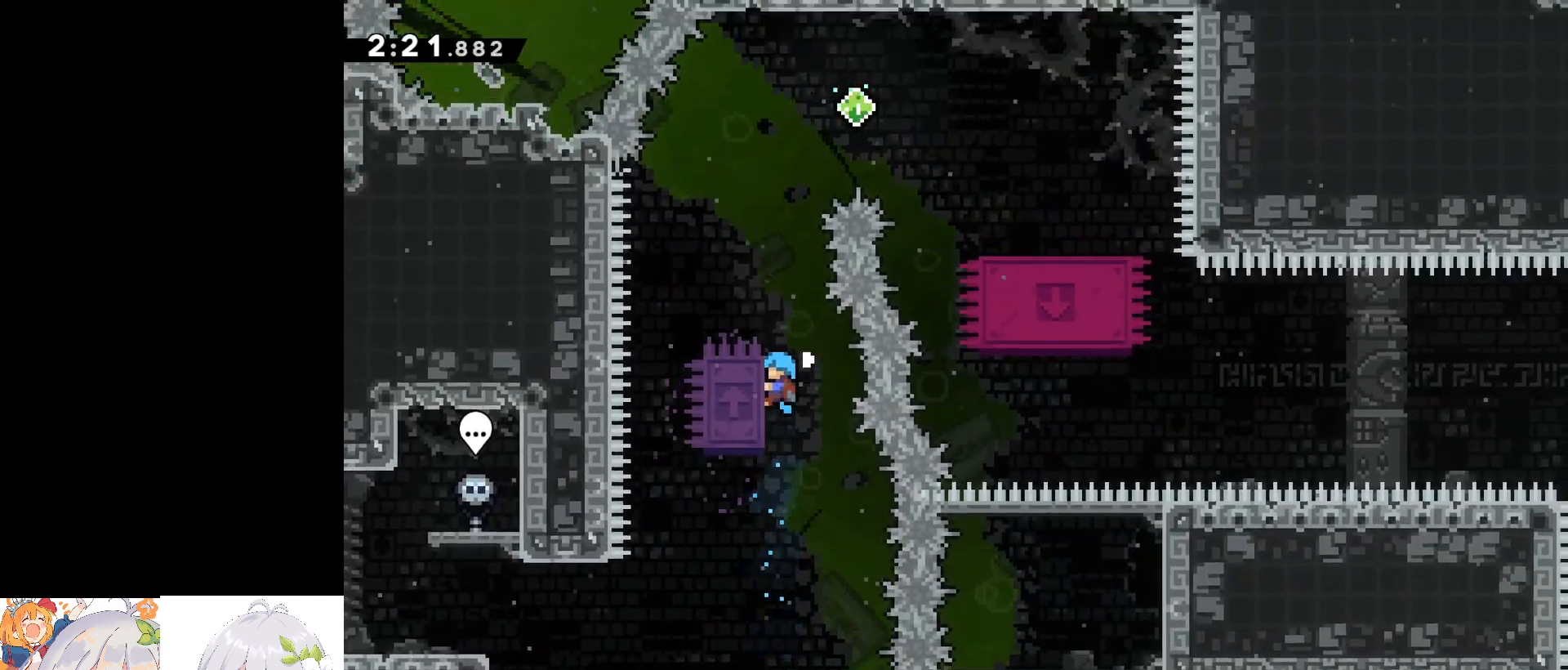
{"keys": ["grab", "jump"], "events": [[233, "w", "up"], [433, "jump", "down"]]}
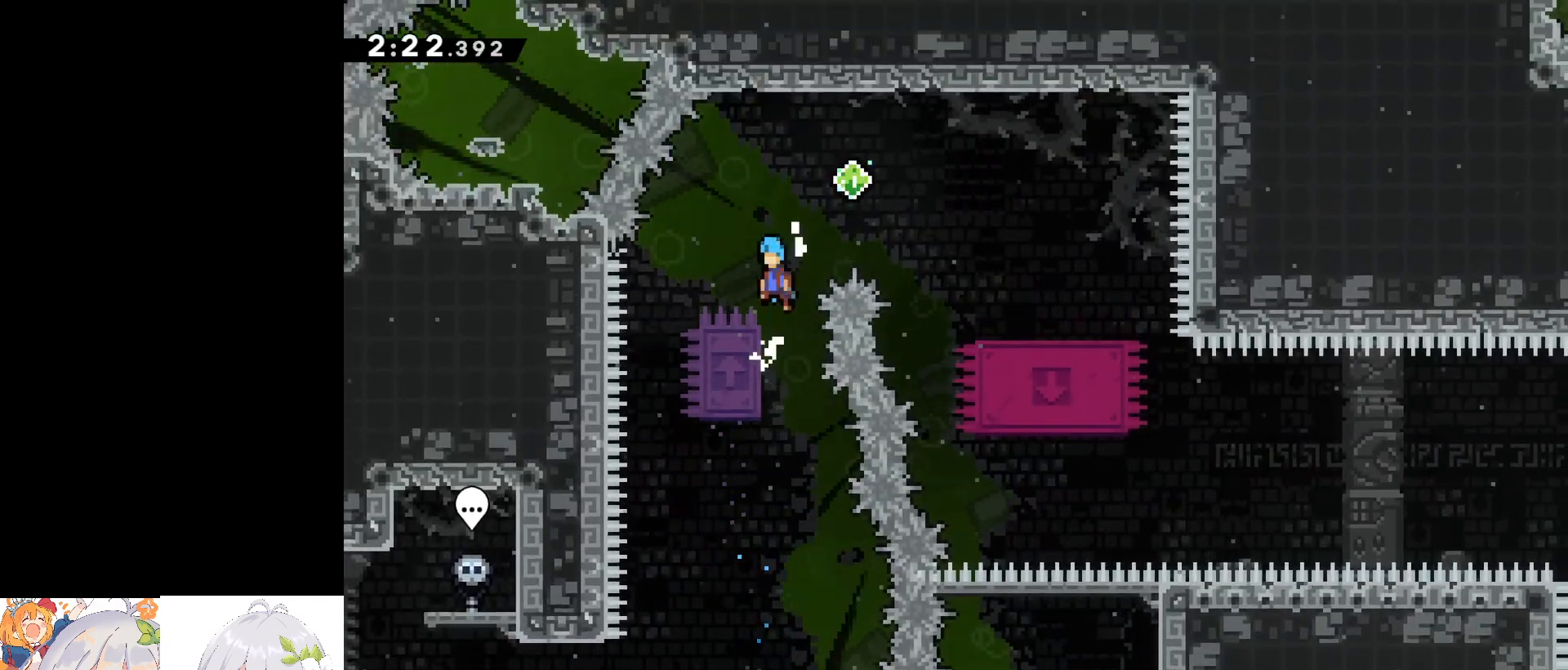
{"keys": ["d", "grab", "jump"], "events": [[67, "d", "down"]]}
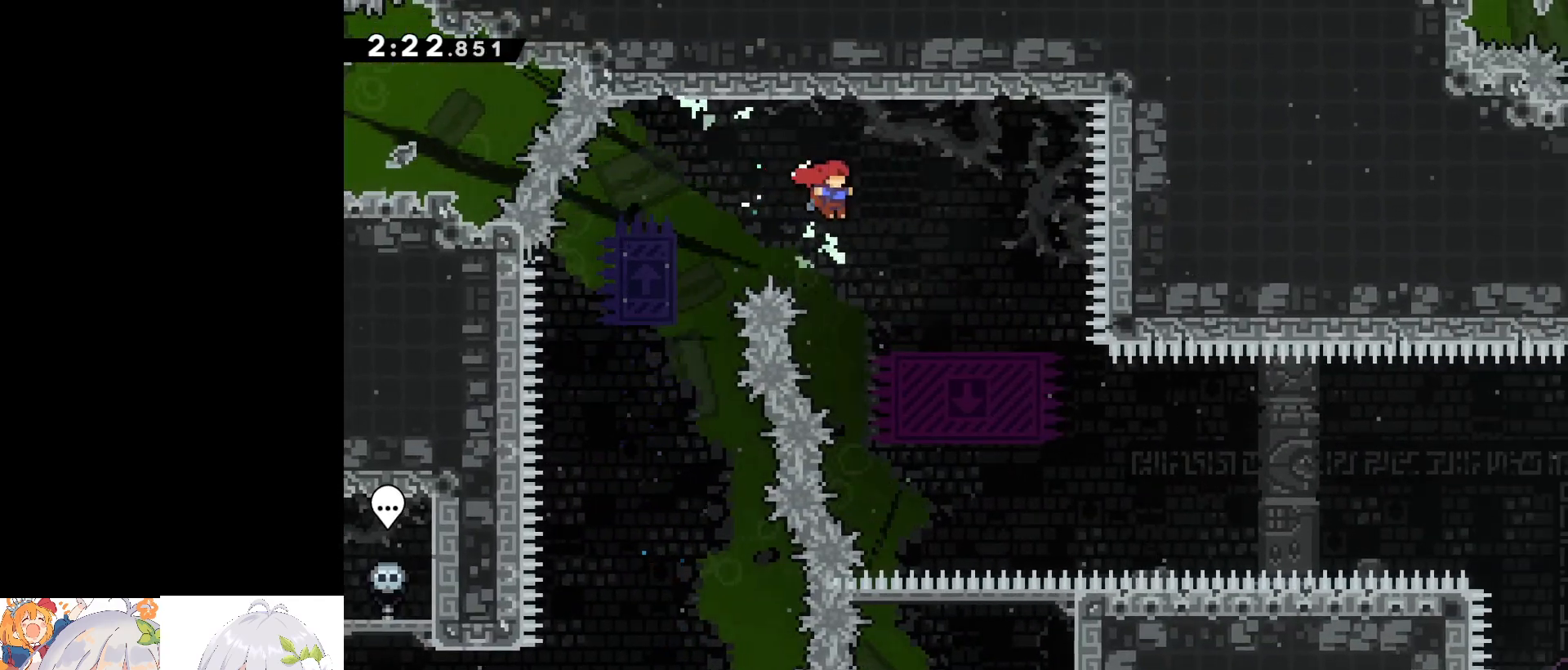
{"keys": ["dash", "grab", "jump"], "events": [[217, "d", "up"], [267, "w", "down"], [317, "dash", "down"], [500, "w", "up"]]}
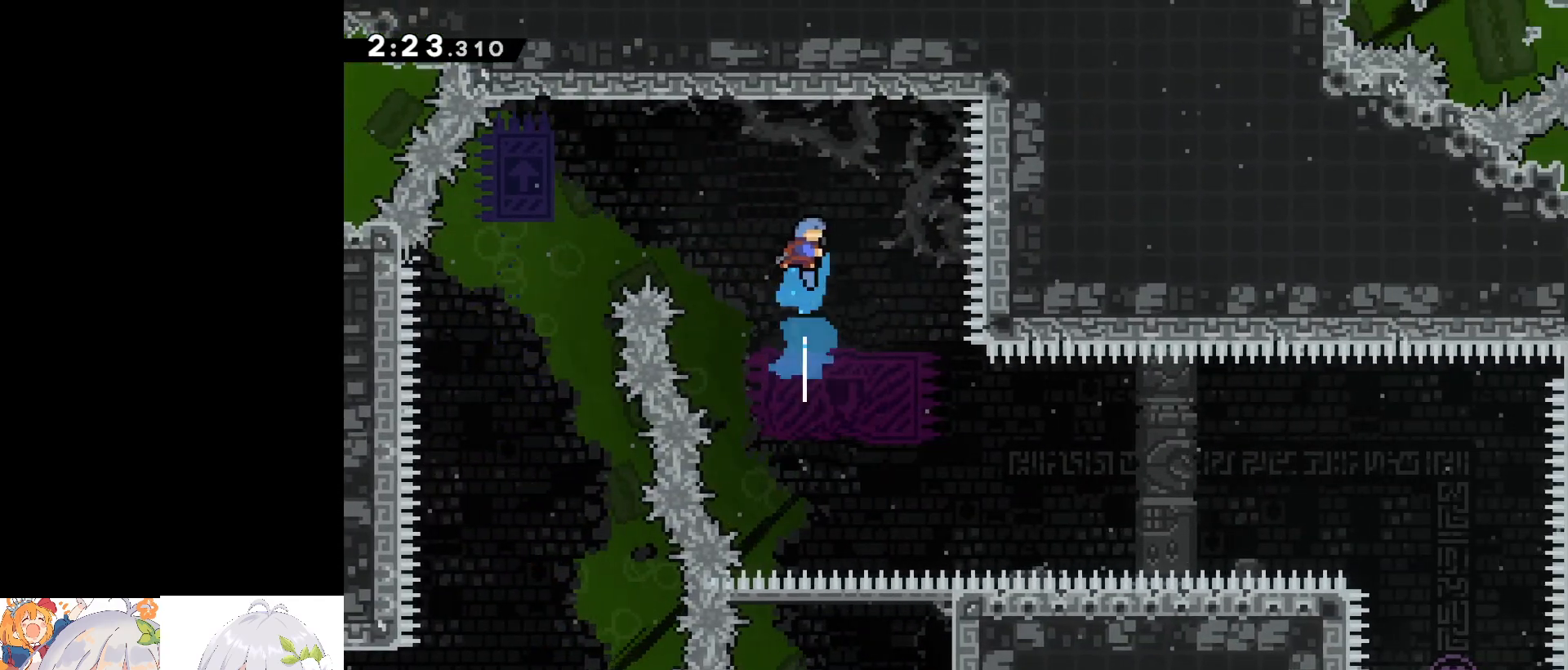
{"keys": [], "events": [[150, "dash", "up"], [150, "jump", "up"], [233, "d", "down"], [233, "grab", "up"], [283, "d", "up"]]}
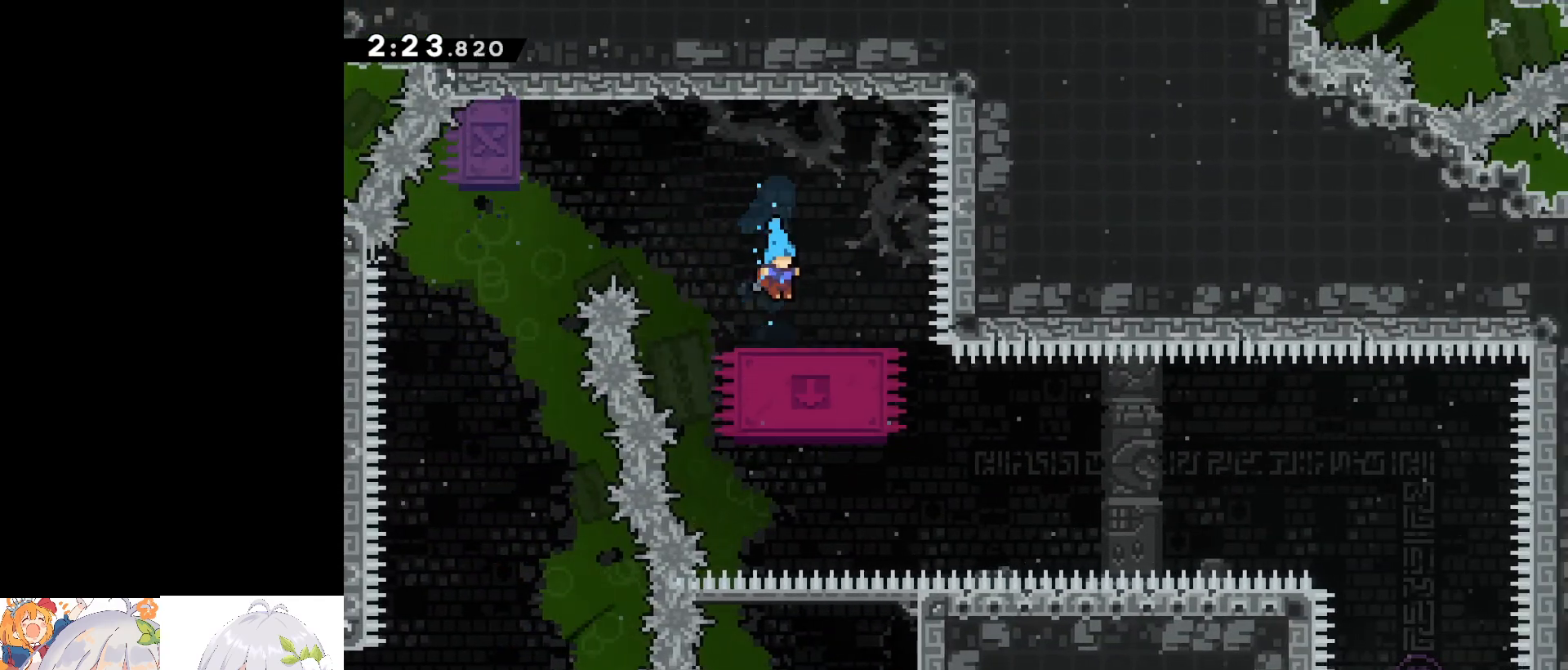
{"keys": ["dash", "s"], "events": [[67, "s", "down"], [167, "dash", "down"], [300, "dash", "up"], [400, "dash", "down"]]}
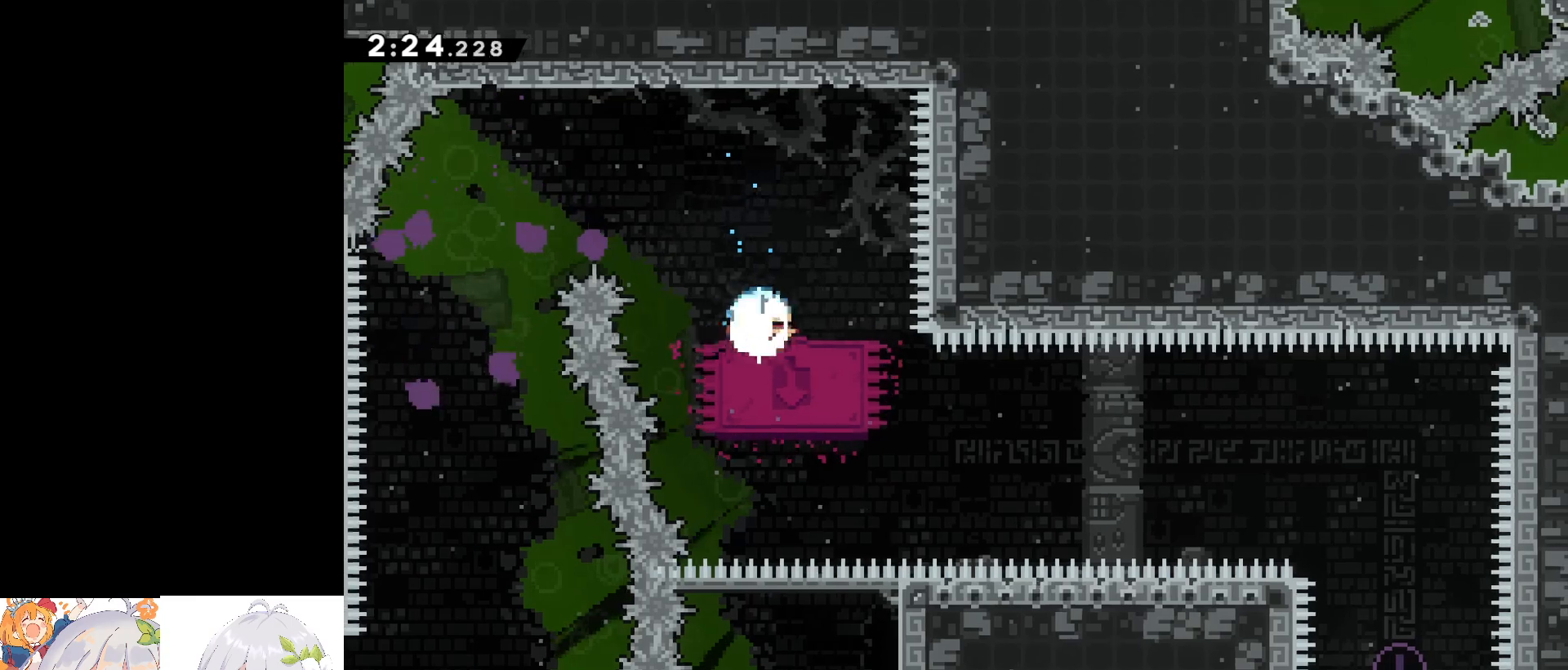
{"keys": ["d", "dash", "s"], "events": [[83, "dash", "up"], [133, "dash", "down"], [317, "dash", "up"], [417, "d", "down"], [450, "dash", "down"]]}
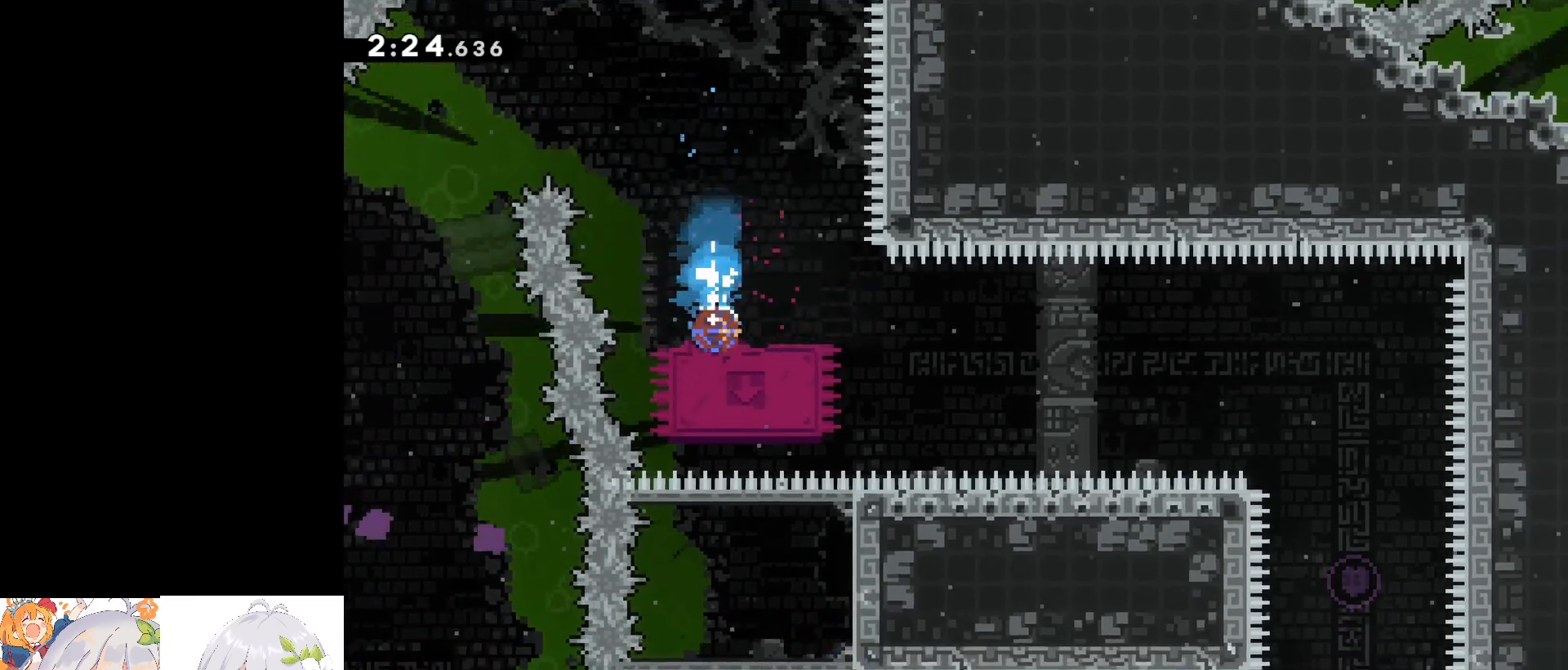
{"keys": ["d"], "events": [[150, "dash", "up"], [150, "jump", "down"], [150, "s", "up"], [283, "jump", "up"]]}